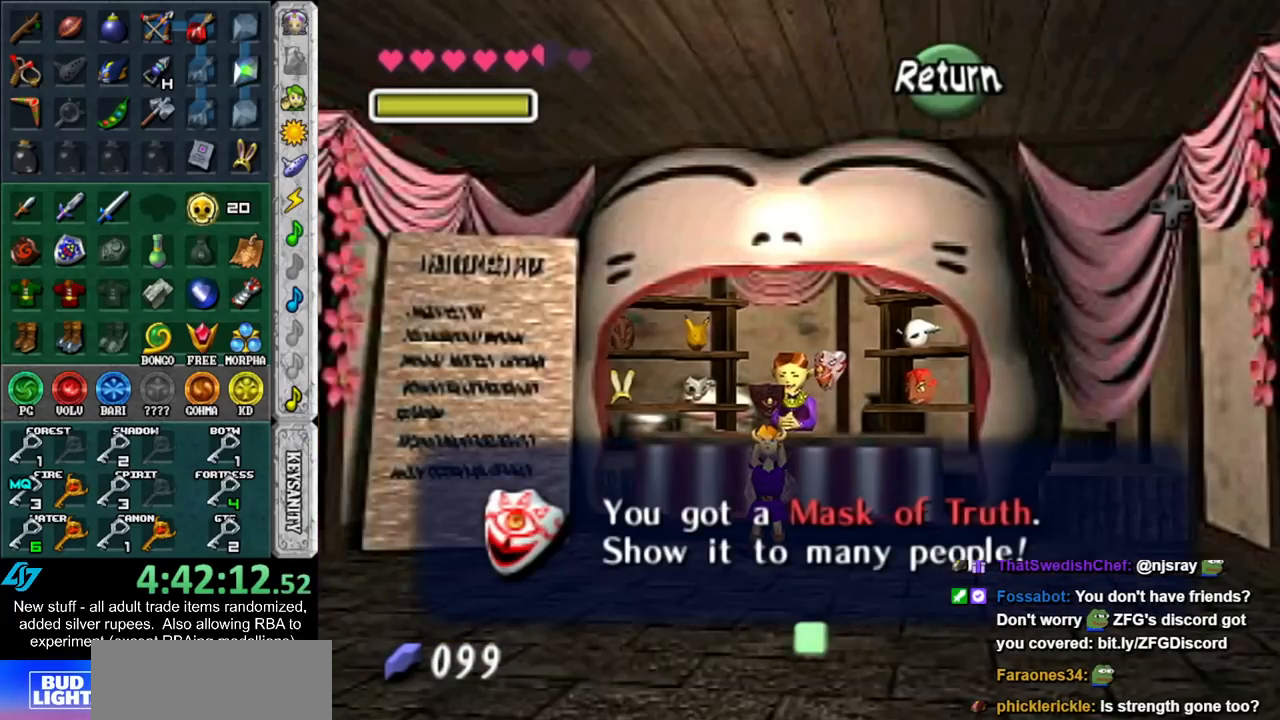
Gameplay with a controller (Nintendo layout); each line is a JSON object with the inputs held at the frame after it. "events" lists button and stick changes between this image and that frame as [ms after this image, input, new state], when the widget could be followed in between. Not read: L3 R3.
{"buttons": [], "left_stick": "down", "right_stick": "center", "events": []}
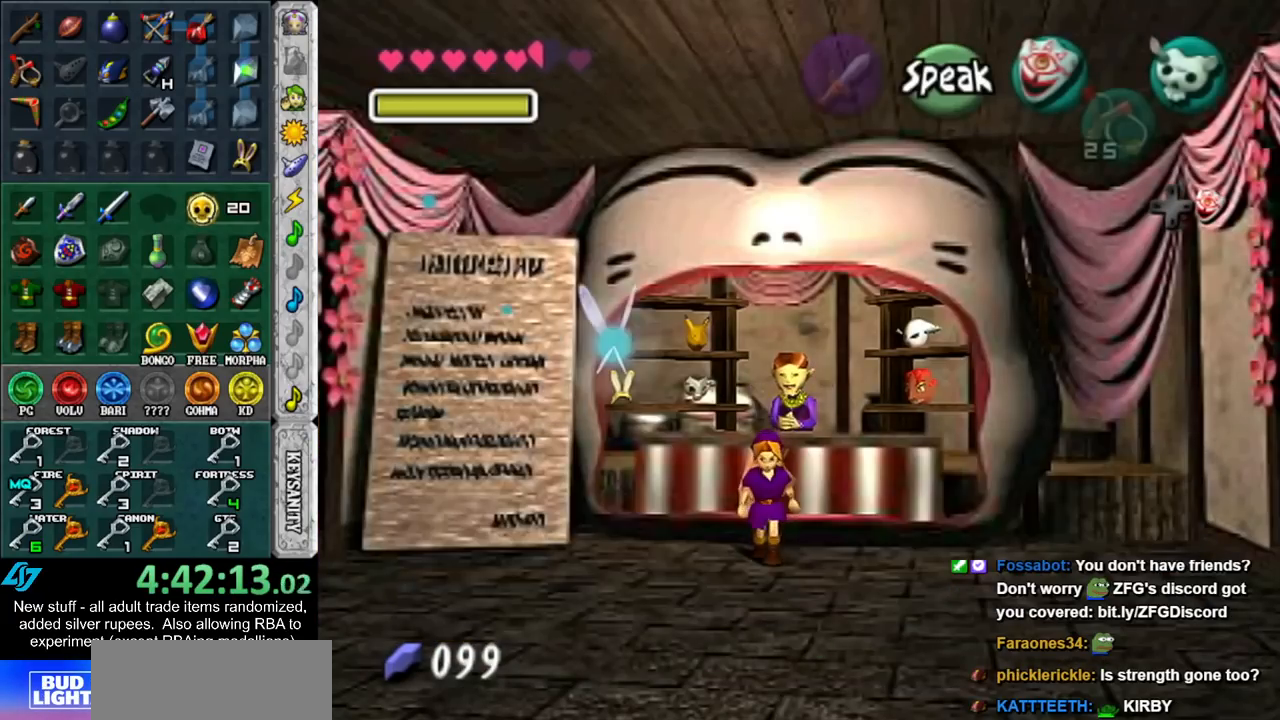
{"buttons": [], "left_stick": "down", "right_stick": "center", "events": []}
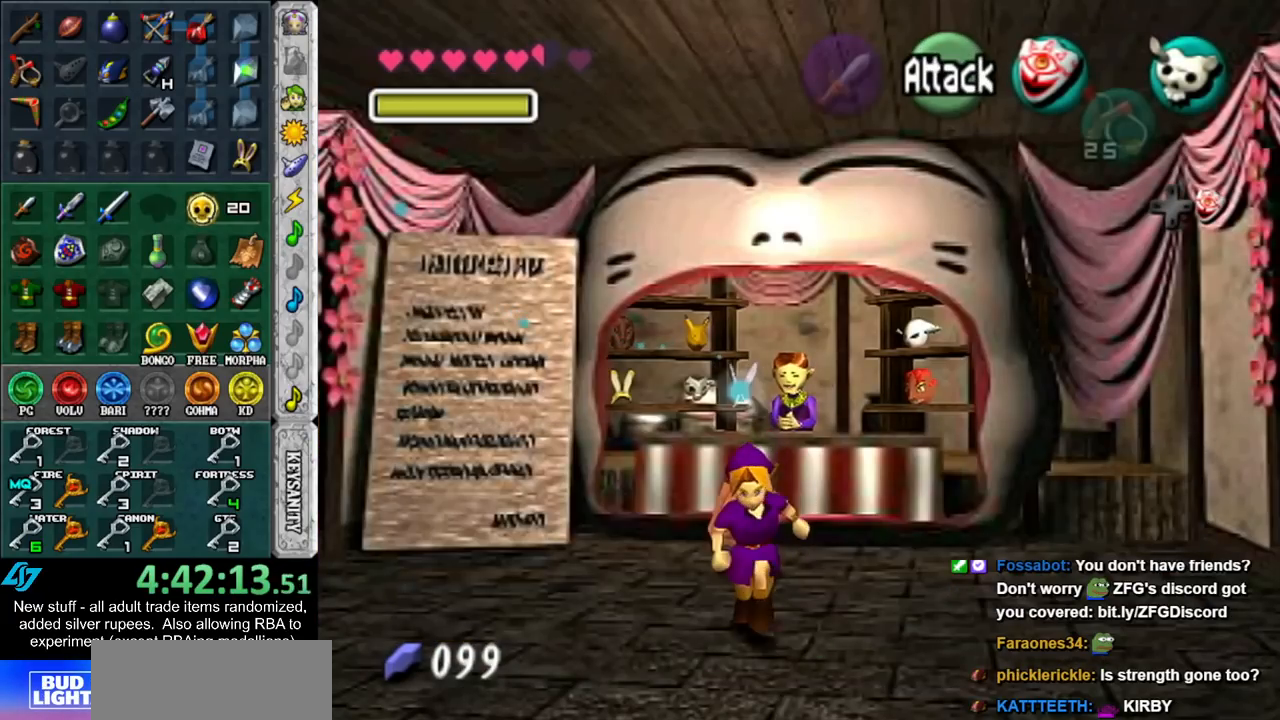
{"buttons": [], "left_stick": "center", "right_stick": "center", "events": [[267, "left_stick", "center"]]}
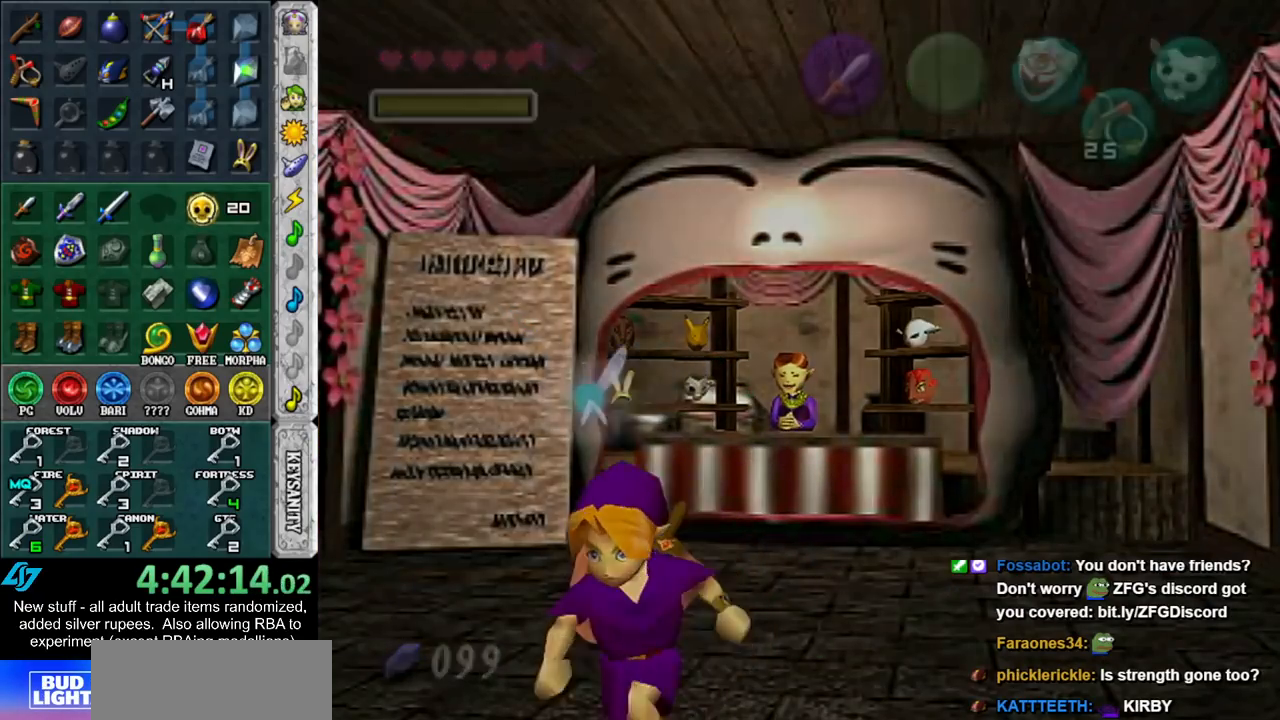
{"buttons": [], "left_stick": "center", "right_stick": "center", "events": []}
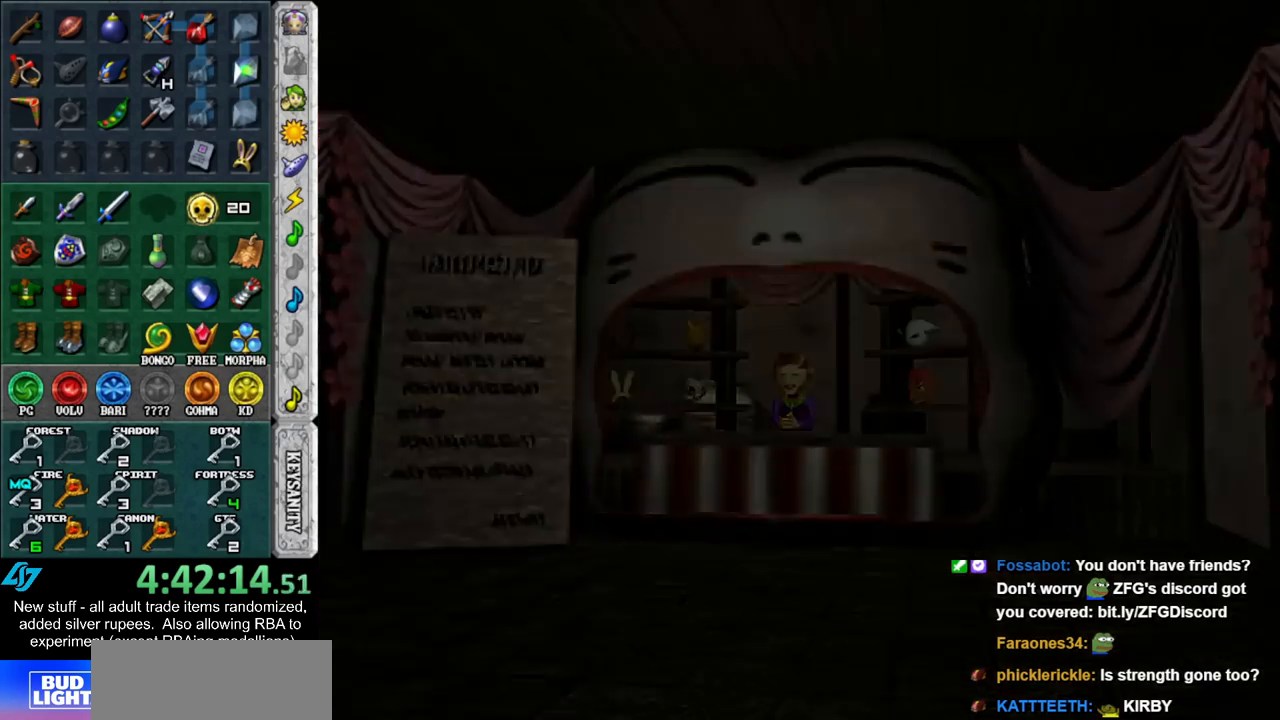
{"buttons": [], "left_stick": "center", "right_stick": "center", "events": []}
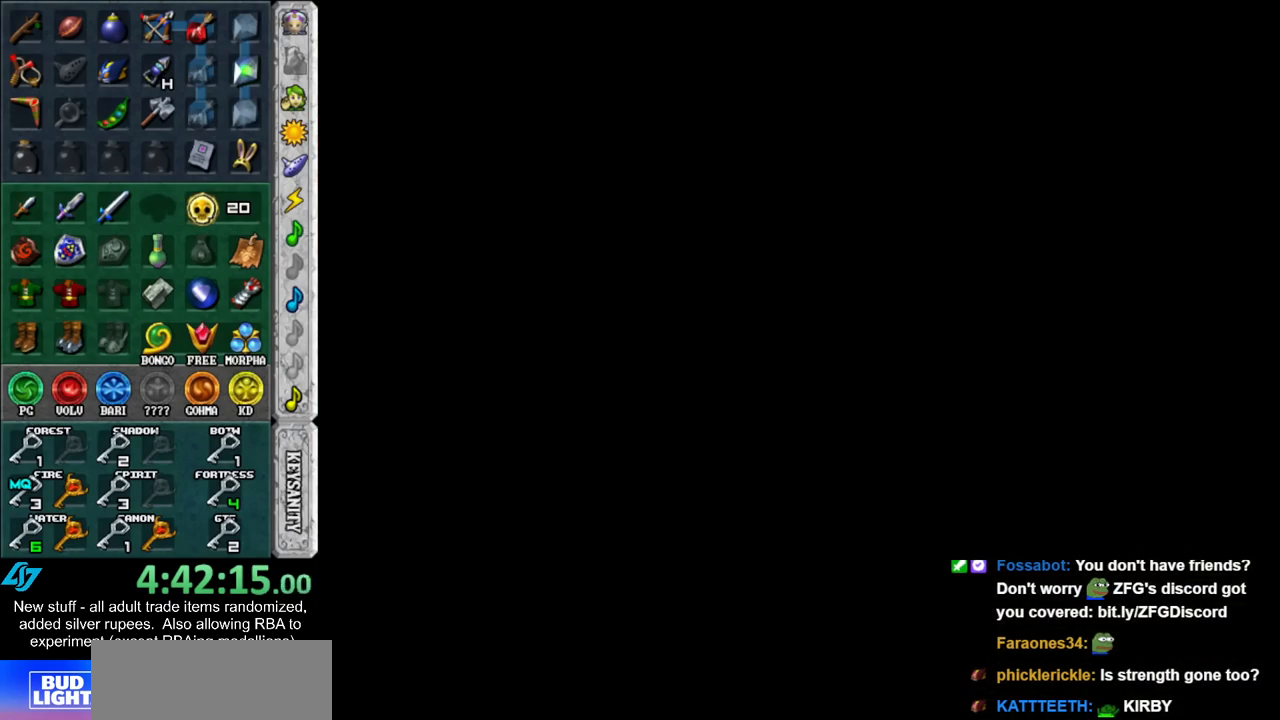
{"buttons": [], "left_stick": "center", "right_stick": "center", "events": []}
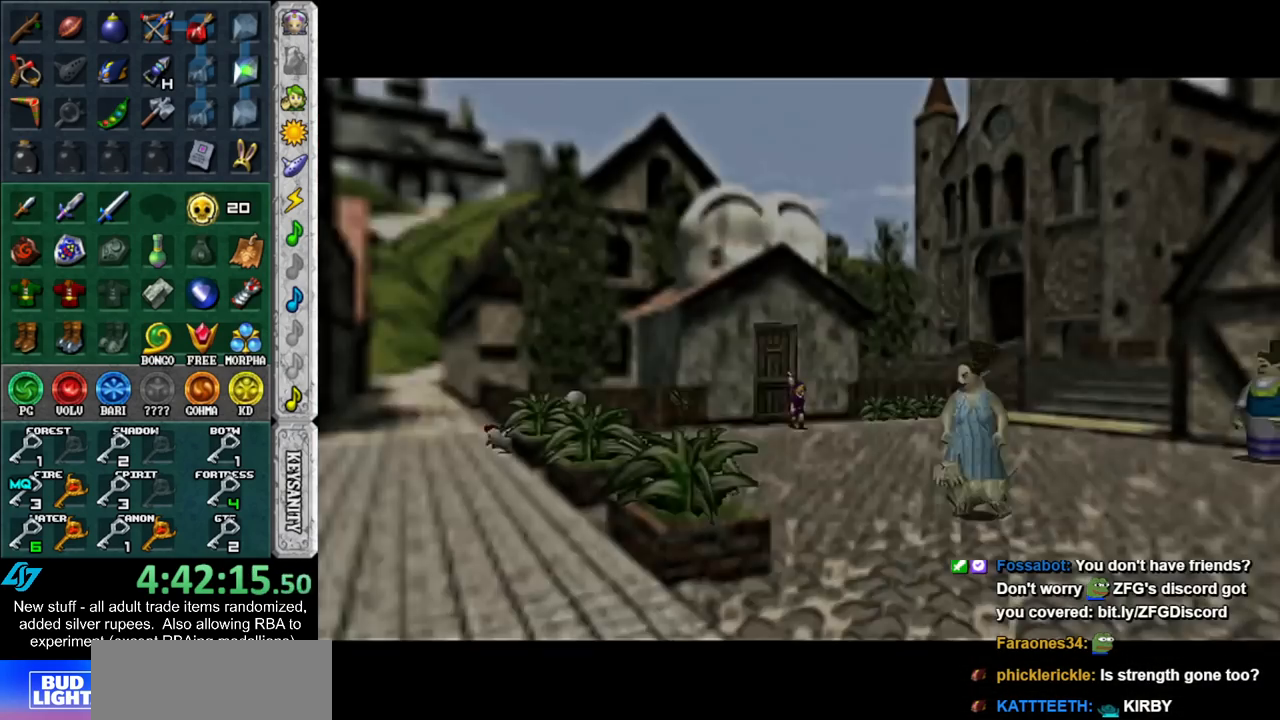
{"buttons": [], "left_stick": "left", "right_stick": "center", "events": [[117, "left_stick", "down-left"], [417, "left_stick", "left"]]}
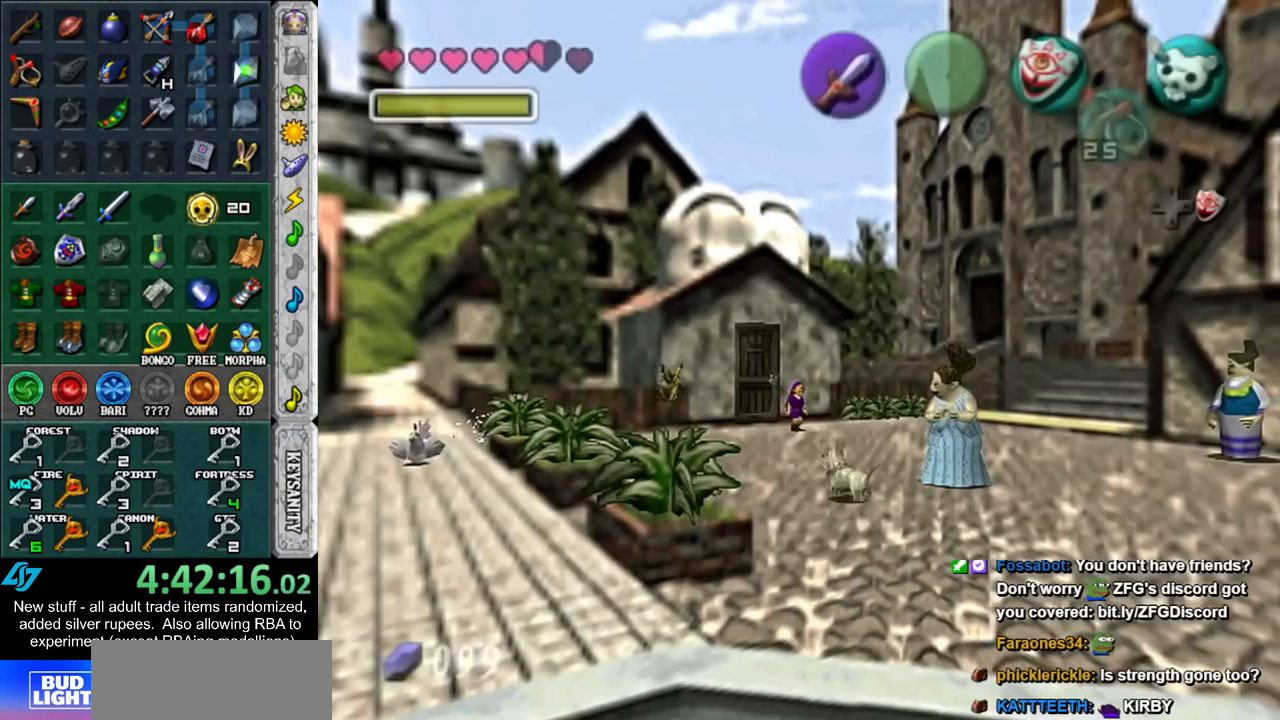
{"buttons": [], "left_stick": "left", "right_stick": "center", "events": []}
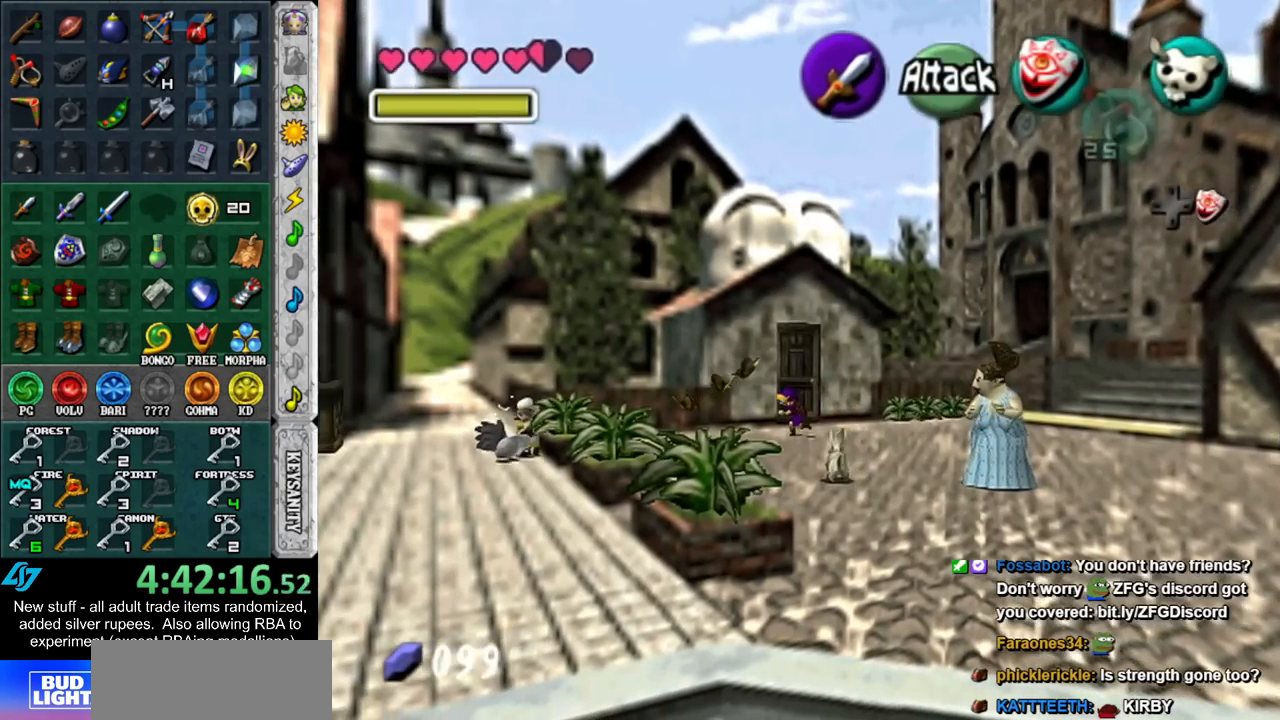
{"buttons": [], "left_stick": "left", "right_stick": "center", "events": [[83, "DPAD_RIGHT", "down"], [200, "DPAD_RIGHT", "up"]]}
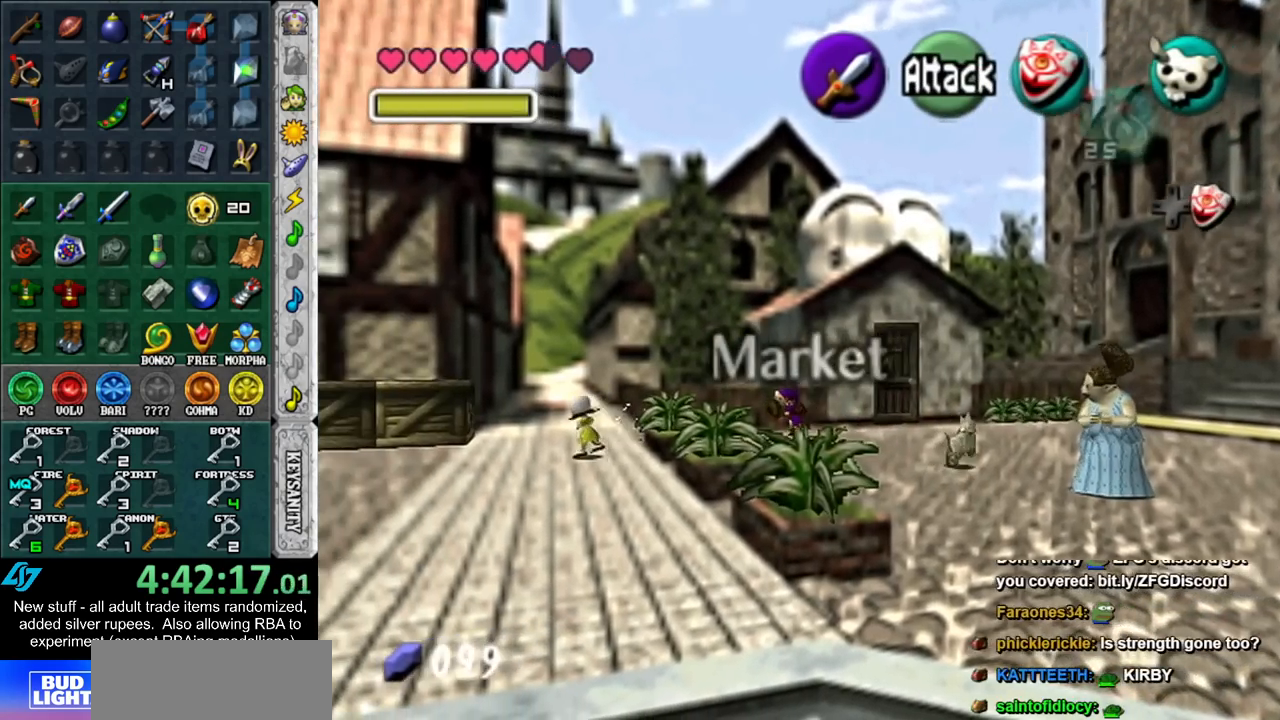
{"buttons": ["L1"], "left_stick": "up-left", "right_stick": "center", "events": [[17, "DPAD_RIGHT", "down"], [117, "DPAD_RIGHT", "up"], [417, "left_stick", "up-left"], [450, "L1", "down"]]}
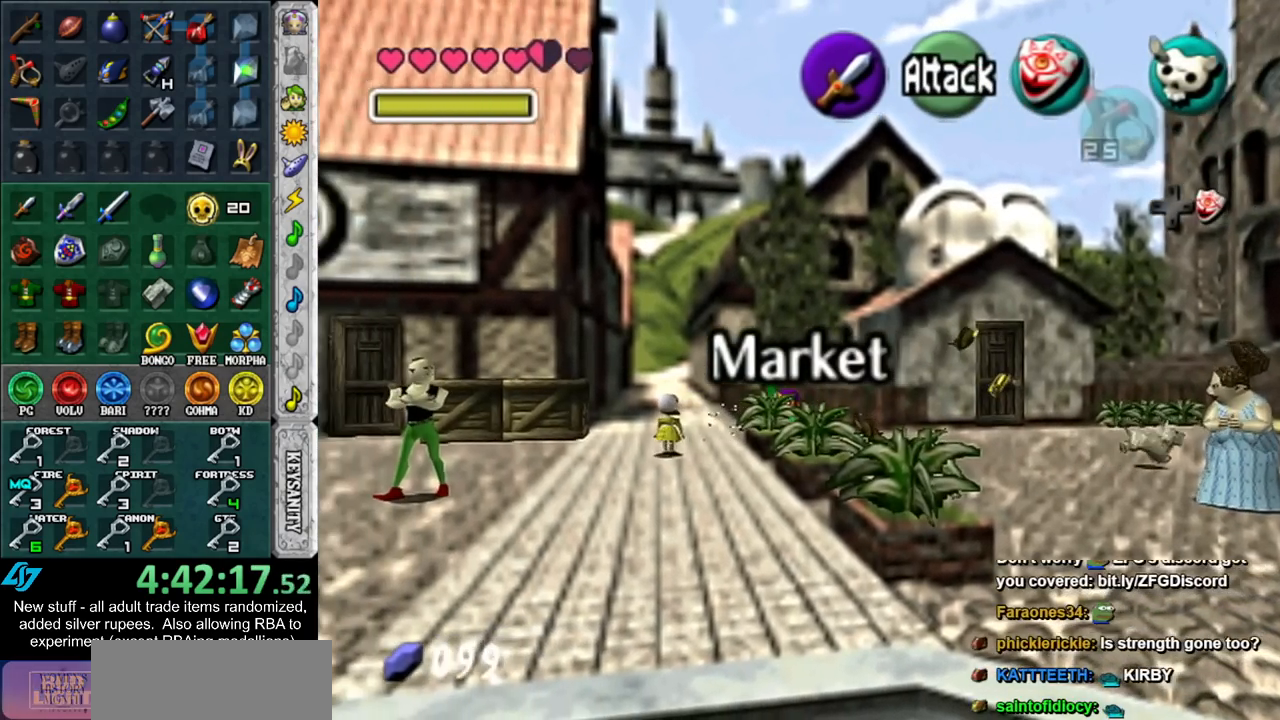
{"buttons": [], "left_stick": "up-left", "right_stick": "center", "events": [[167, "L1", "up"], [167, "START", "down"], [300, "START", "up"], [367, "START", "down"], [450, "START", "up"]]}
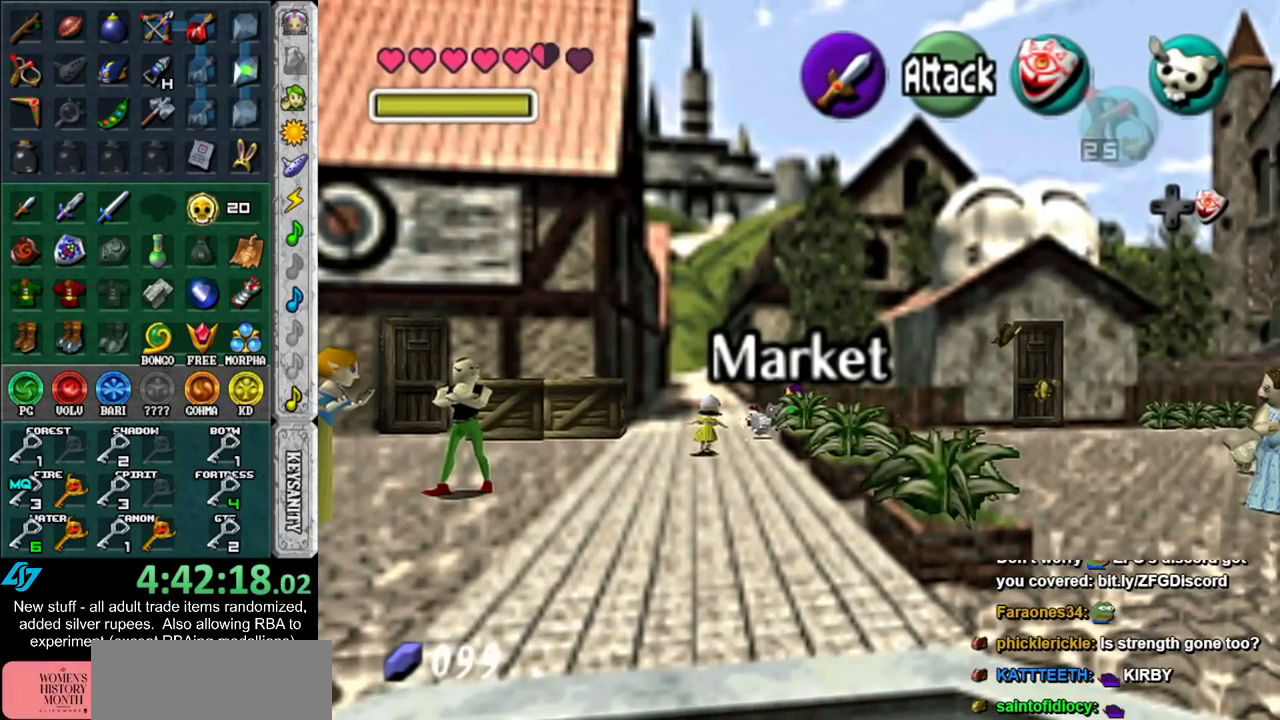
{"buttons": [], "left_stick": "down", "right_stick": "center", "events": [[17, "START", "down"], [117, "START", "up"], [200, "left_stick", "center"], [333, "left_stick", "down"]]}
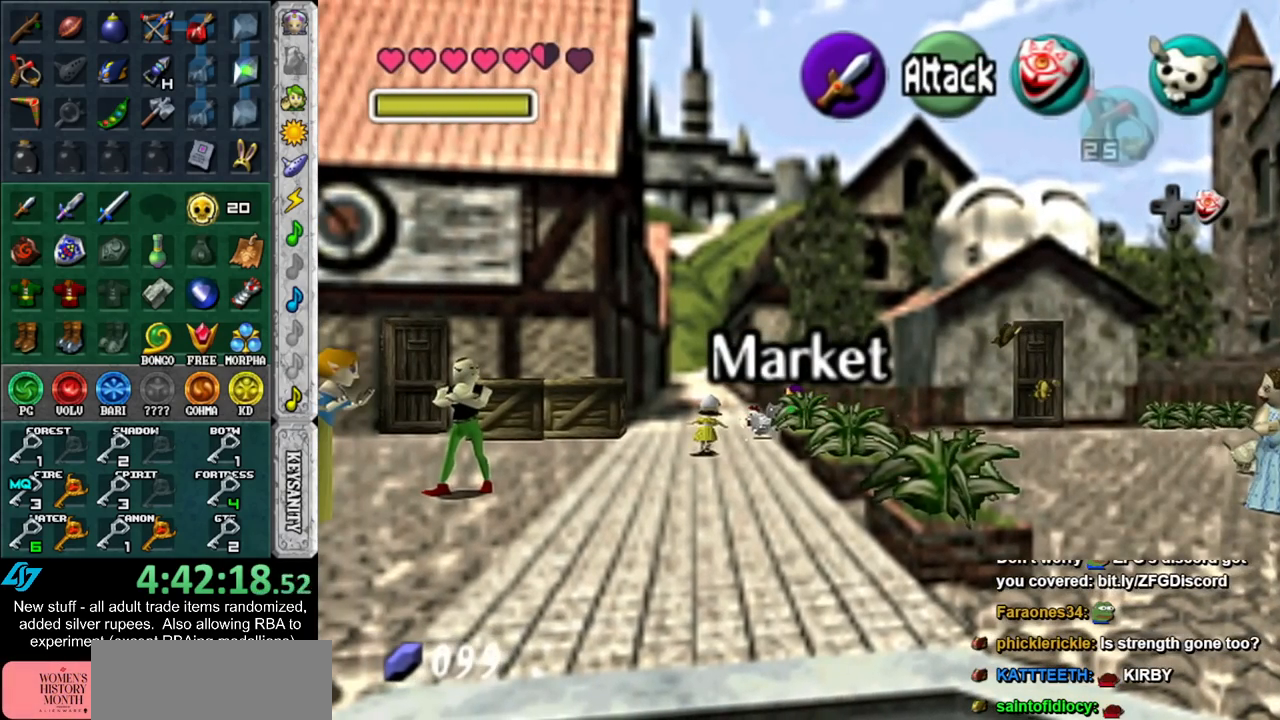
{"buttons": [], "left_stick": "down", "right_stick": "center", "events": []}
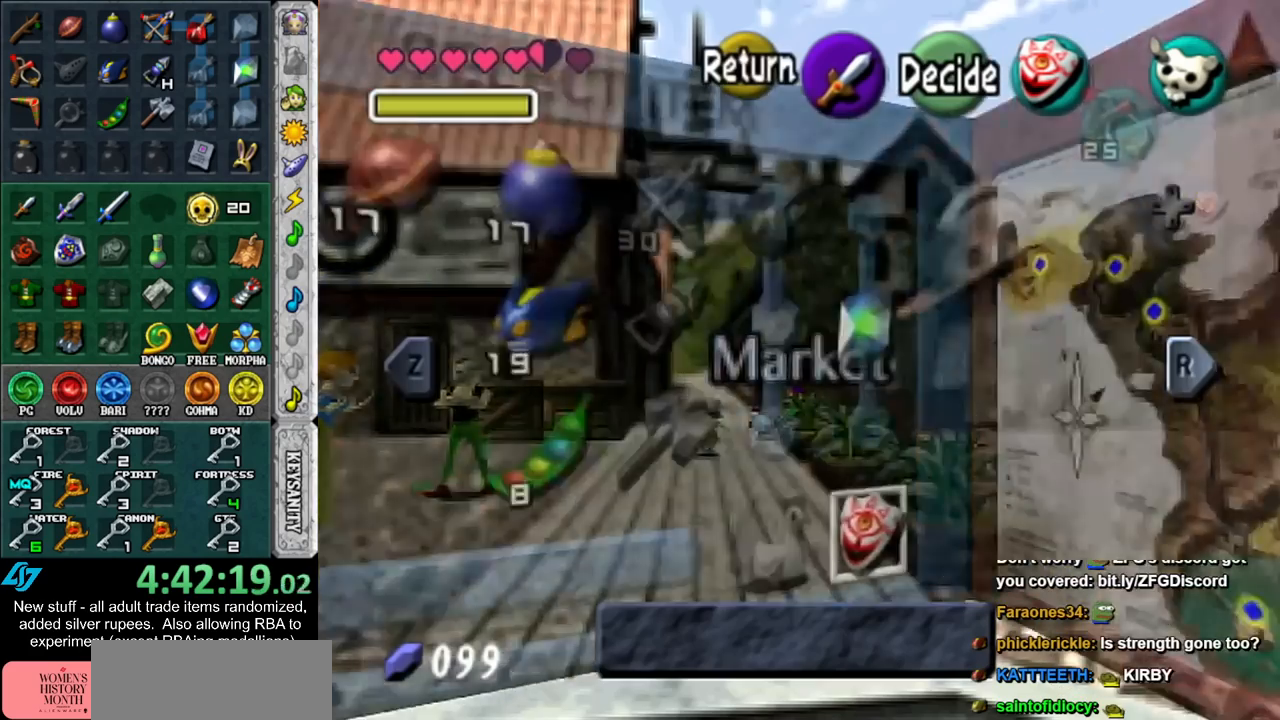
{"buttons": [], "left_stick": "center", "right_stick": "center", "events": [[367, "left_stick", "center"]]}
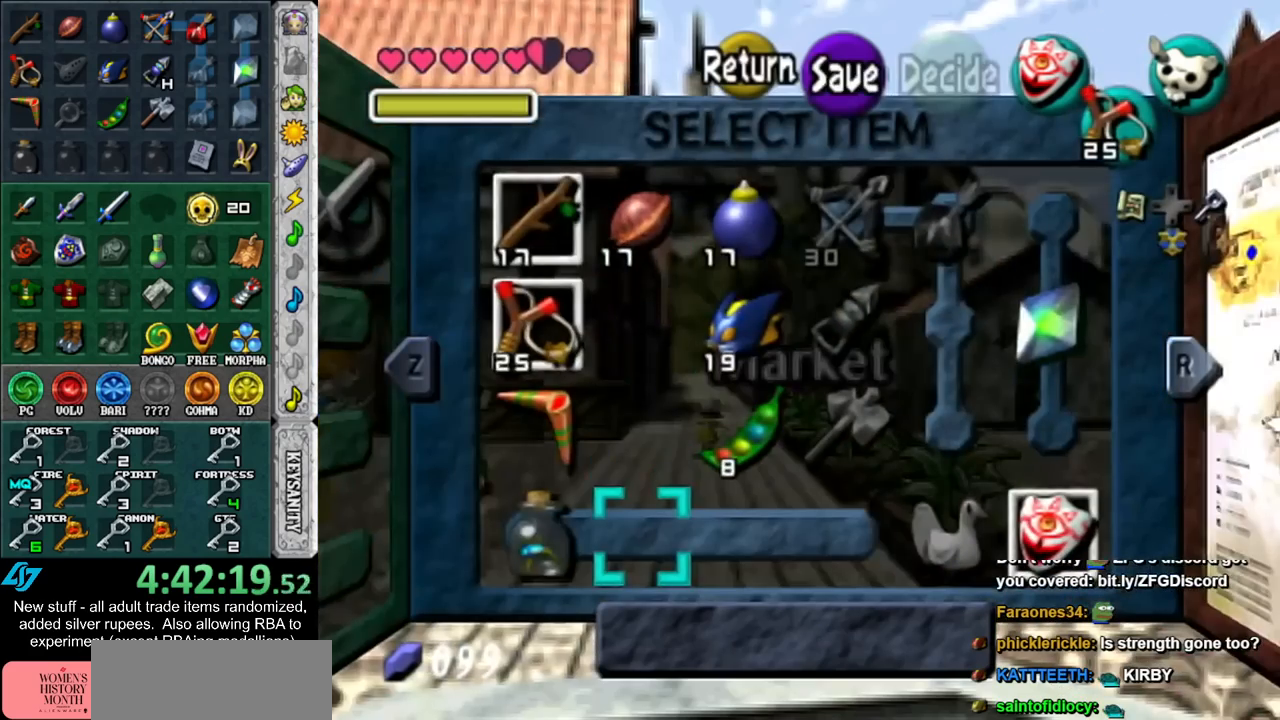
{"buttons": [], "left_stick": "center", "right_stick": "center", "events": [[50, "left_stick", "left"], [183, "Z", "down"], [200, "left_stick", "center"], [300, "Z", "up"]]}
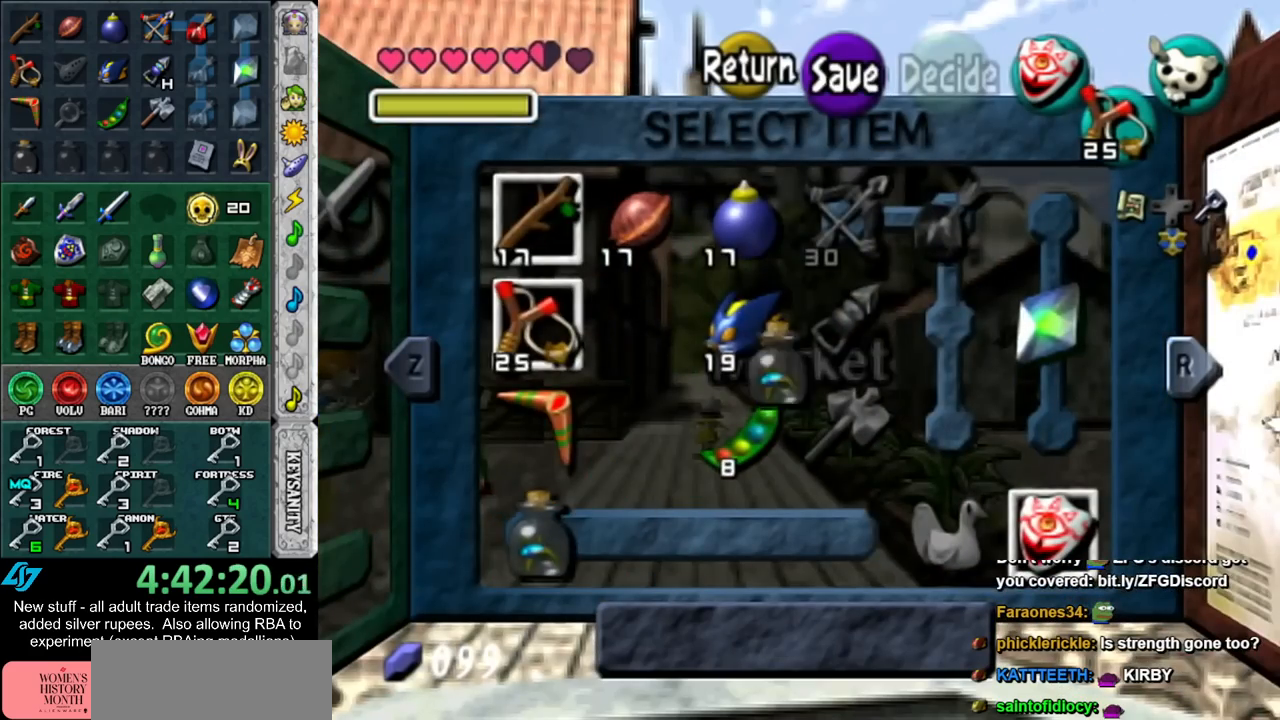
{"buttons": [], "left_stick": "left", "right_stick": "center", "events": [[83, "START", "down"], [200, "START", "up"], [267, "left_stick", "left"]]}
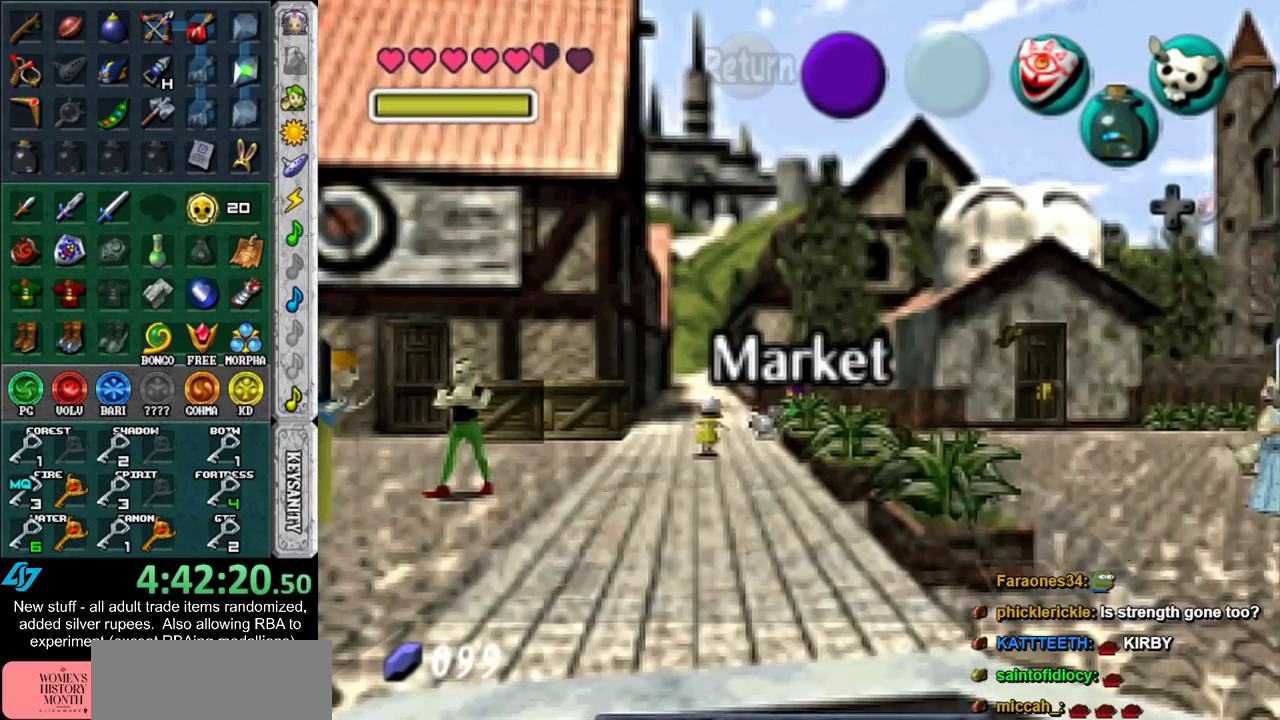
{"buttons": [], "left_stick": "up-left", "right_stick": "center", "events": [[400, "left_stick", "up-left"]]}
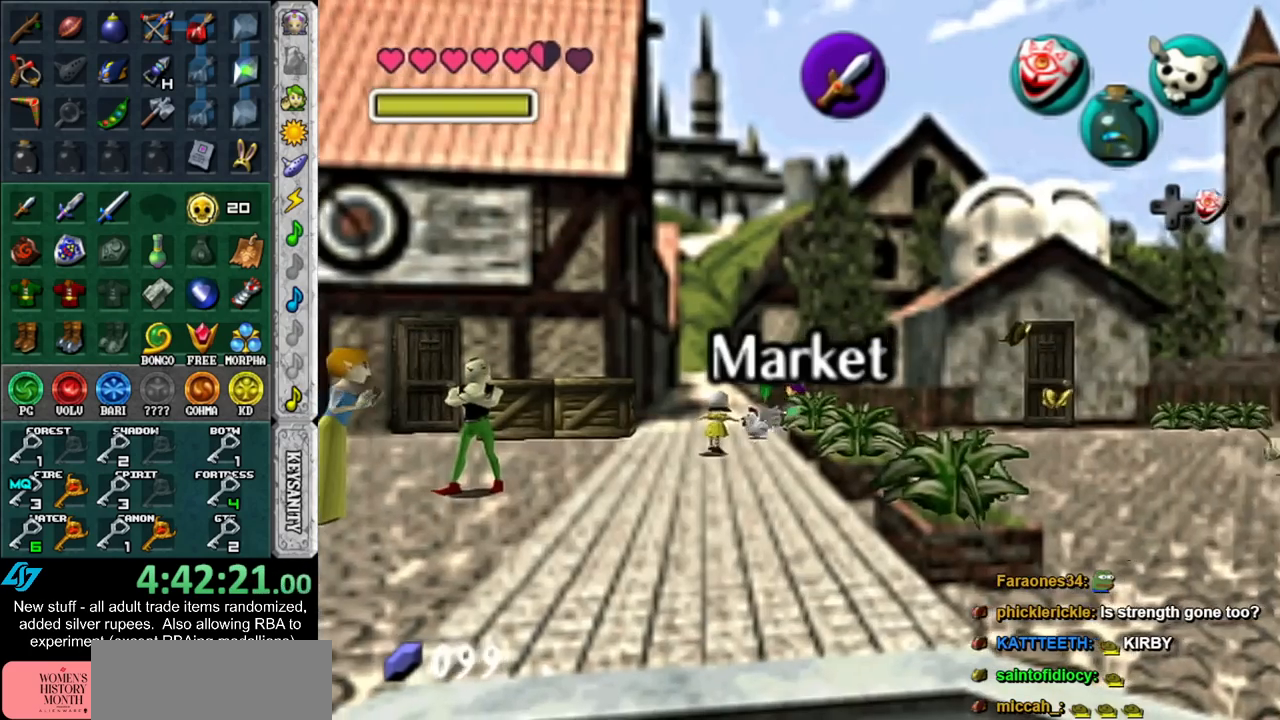
{"buttons": ["A"], "left_stick": "up", "right_stick": "center", "events": [[200, "left_stick", "up"], [333, "A", "down"], [417, "A", "up"], [483, "A", "down"]]}
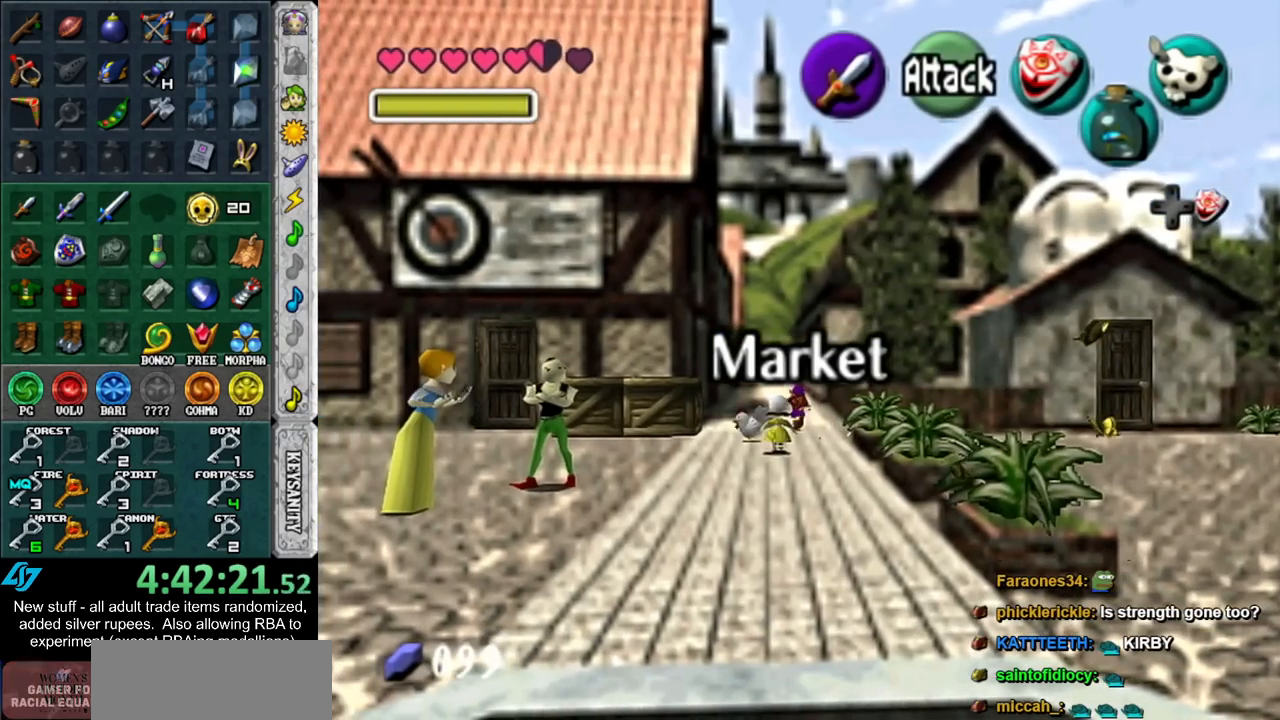
{"buttons": [], "left_stick": "up", "right_stick": "center", "events": [[83, "A", "up"], [150, "A", "down"], [267, "A", "up"]]}
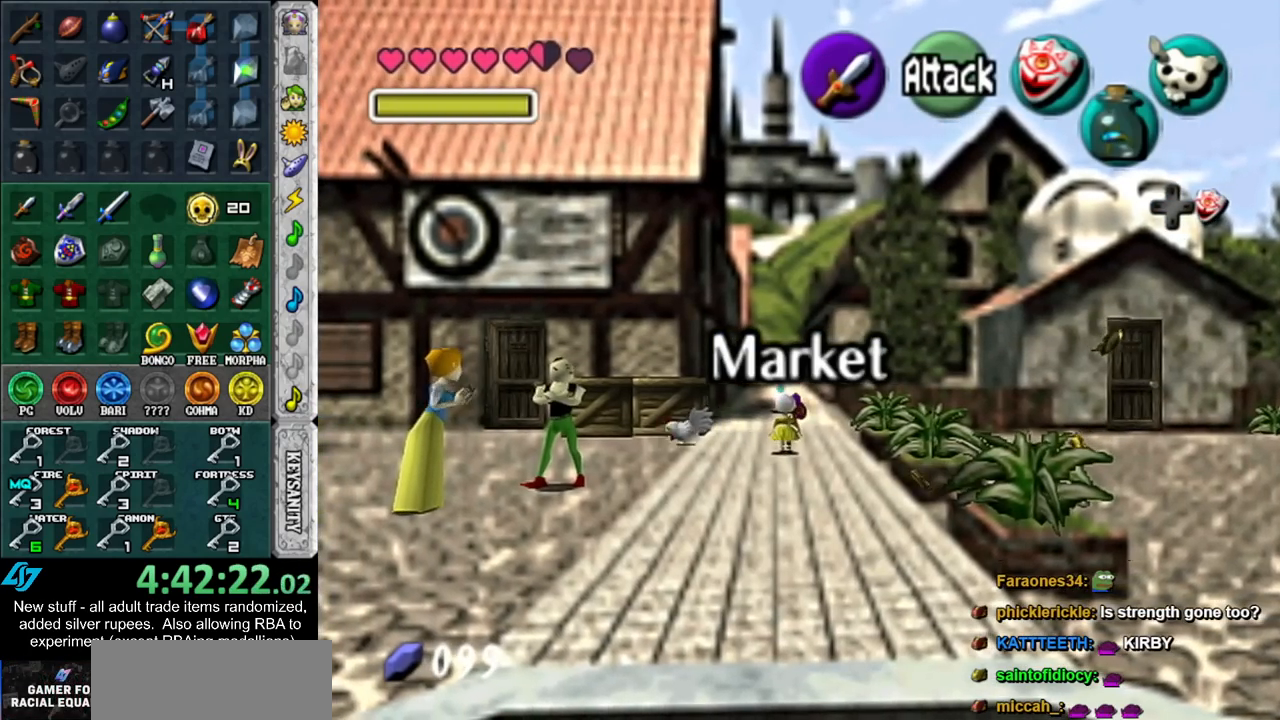
{"buttons": [], "left_stick": "up", "right_stick": "center", "events": [[50, "A", "down"], [150, "A", "up"], [233, "A", "down"], [300, "A", "up"], [400, "A", "down"], [483, "A", "up"]]}
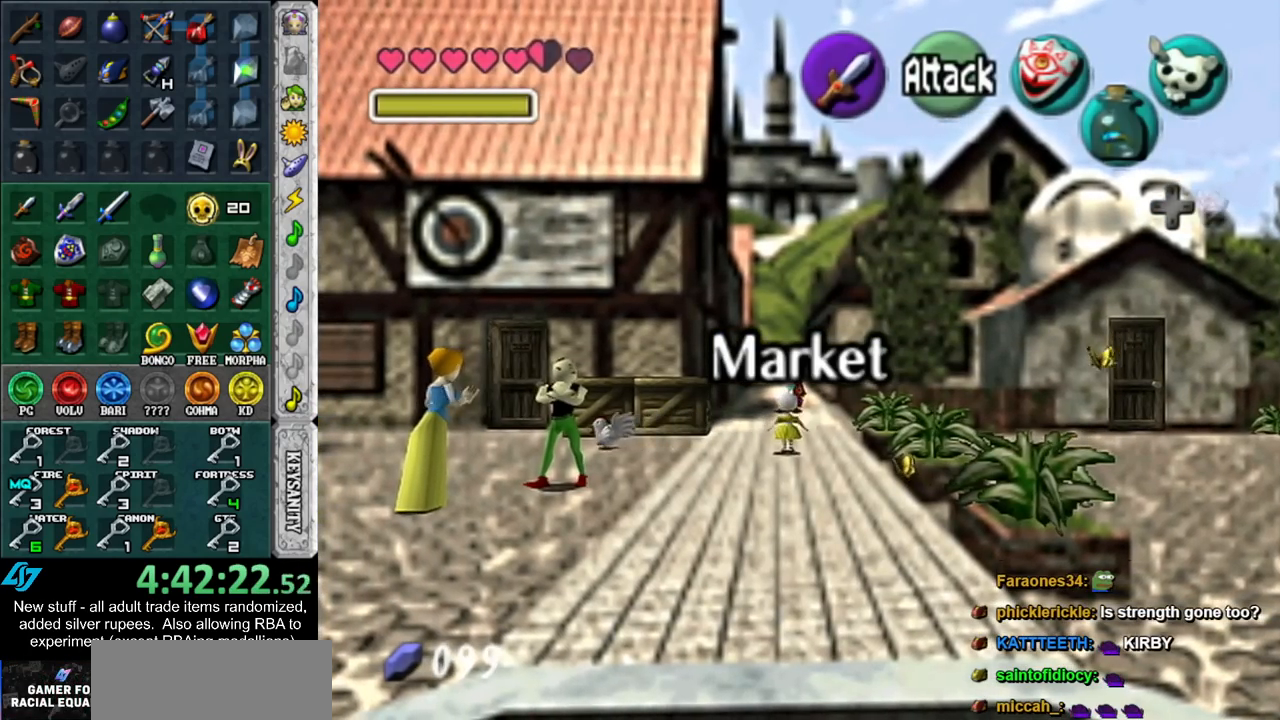
{"buttons": [], "left_stick": "up", "right_stick": "center", "events": []}
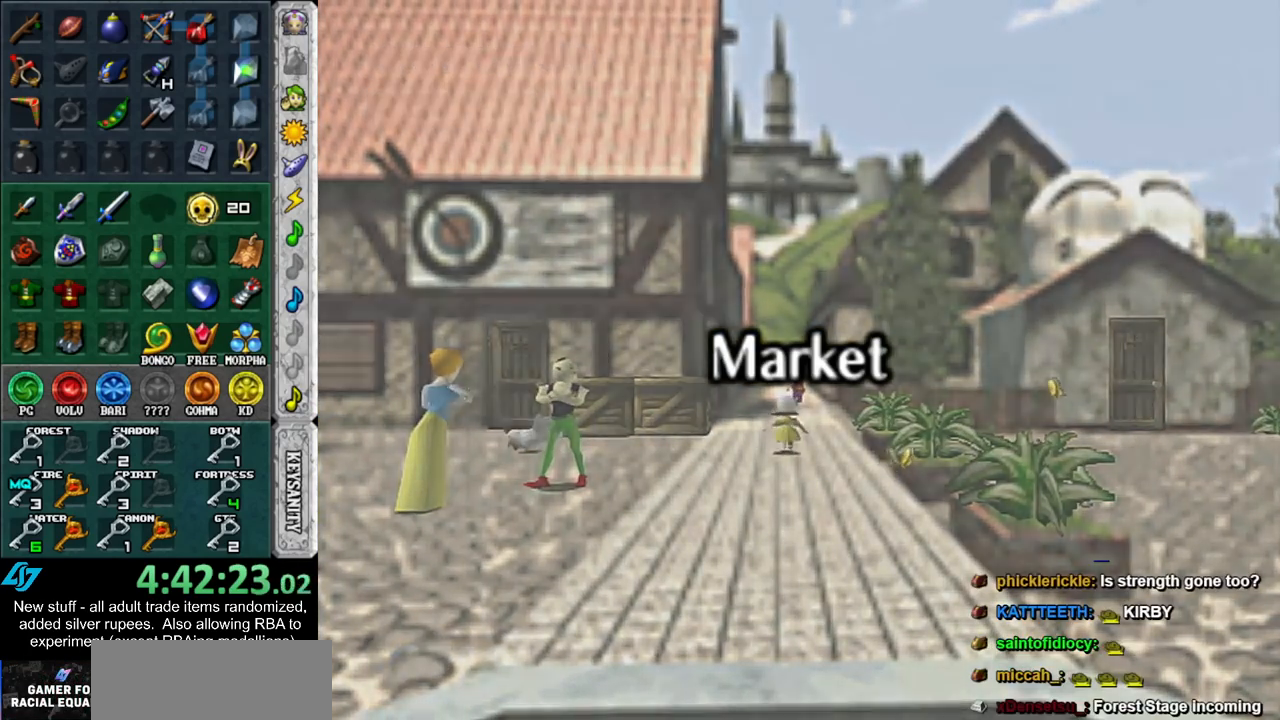
{"buttons": [], "left_stick": "center", "right_stick": "center", "events": [[267, "left_stick", "center"]]}
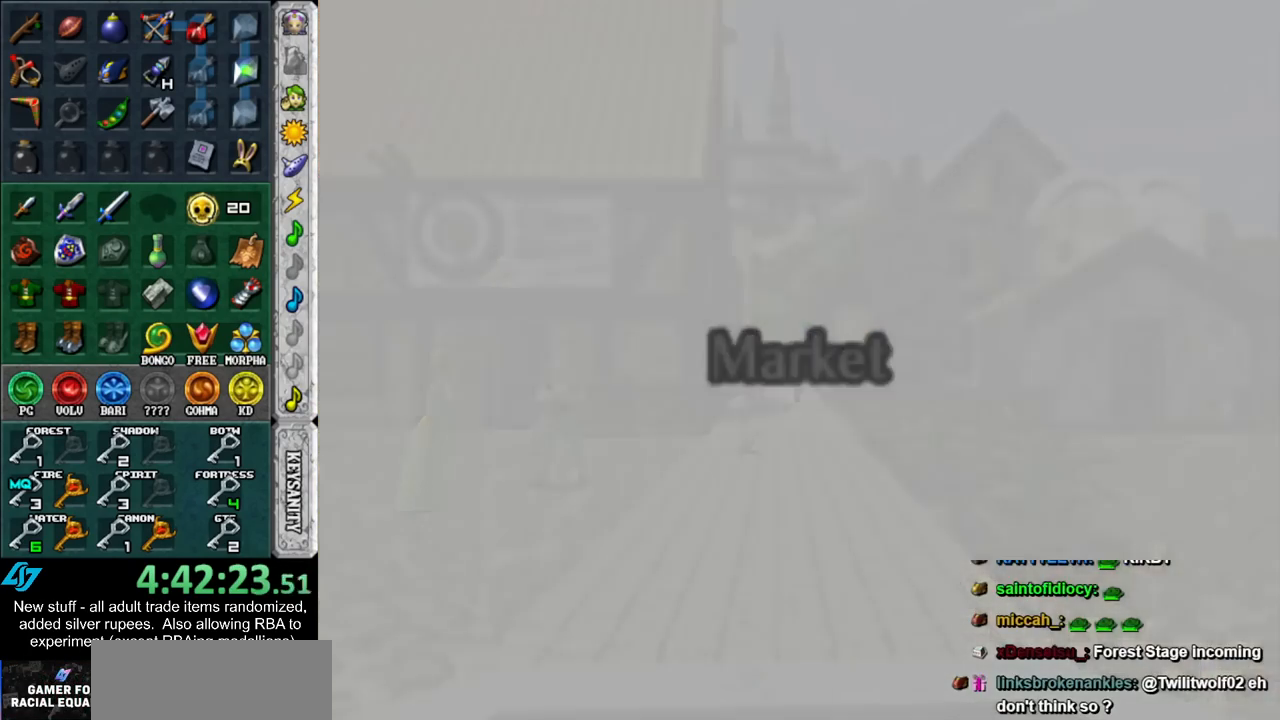
{"buttons": ["Z"], "left_stick": "center", "right_stick": "center", "events": [[333, "Z", "down"], [367, "Z", "up"], [483, "Z", "down"]]}
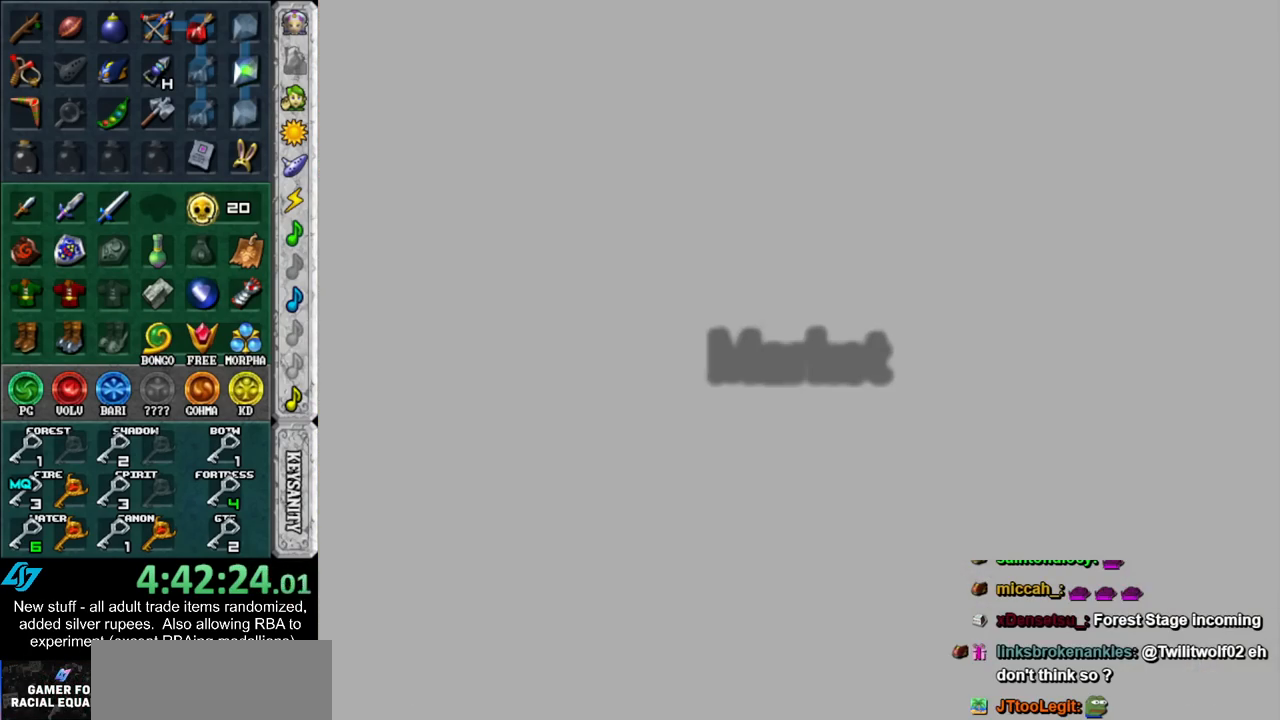
{"buttons": ["Z"], "left_stick": "center", "right_stick": "center", "events": [[50, "Z", "up"], [183, "Z", "down"], [233, "Z", "up"], [333, "Z", "down"], [383, "Z", "up"], [483, "Z", "down"]]}
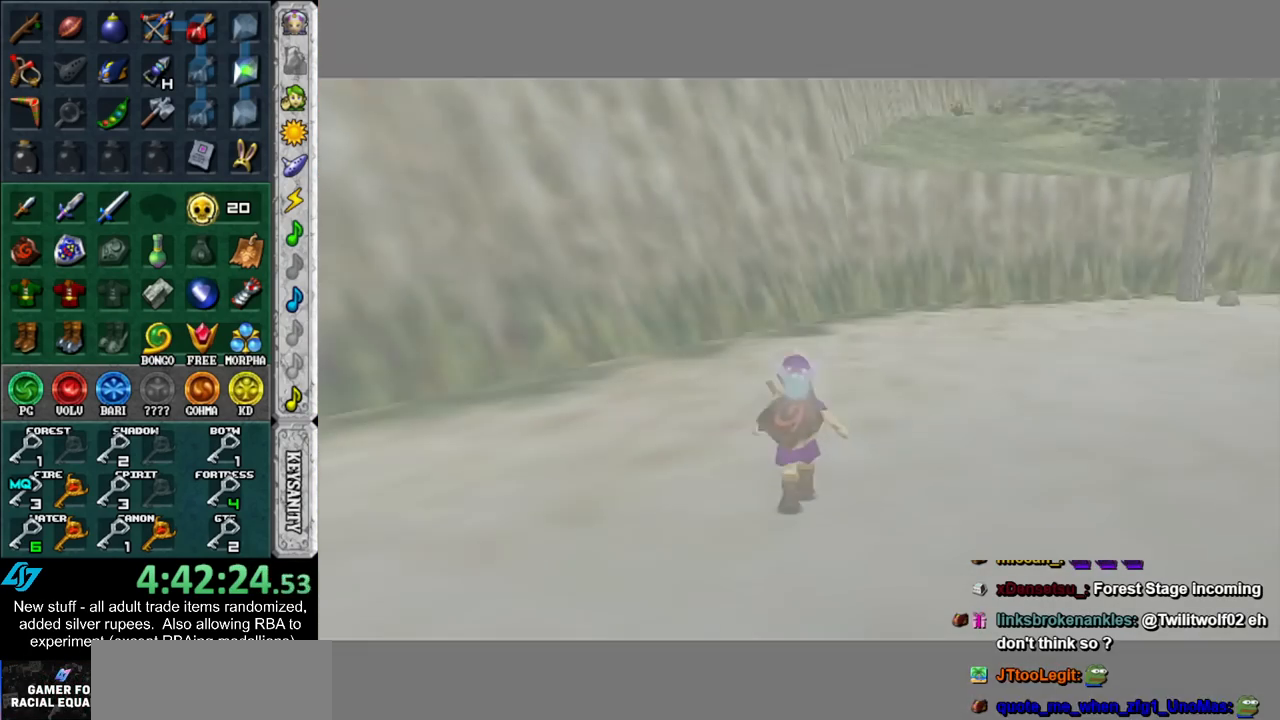
{"buttons": [], "left_stick": "center", "right_stick": "center", "events": [[50, "Z", "up"], [133, "Z", "down"], [167, "Z", "up"], [267, "Z", "down"], [333, "Z", "up"], [417, "Z", "down"], [483, "Z", "up"]]}
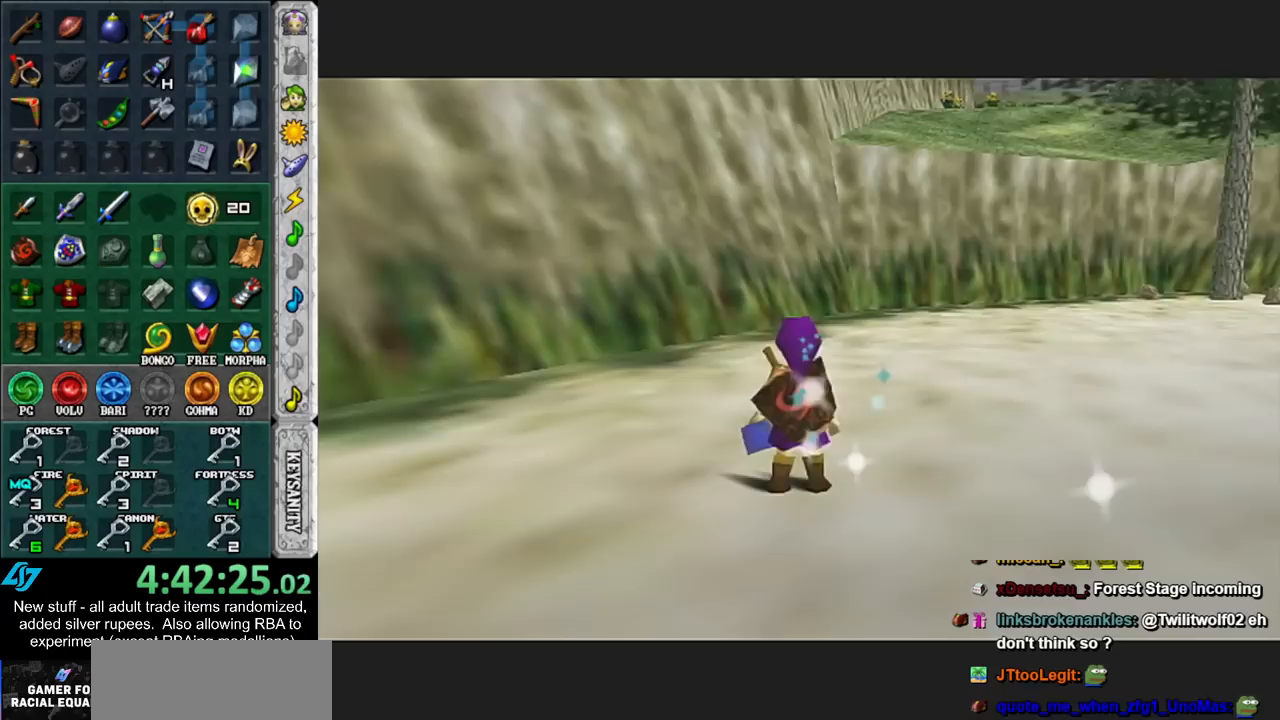
{"buttons": [], "left_stick": "center", "right_stick": "center", "events": [[83, "Z", "down"], [167, "Z", "up"], [200, "Z", "down"], [300, "Z", "up"]]}